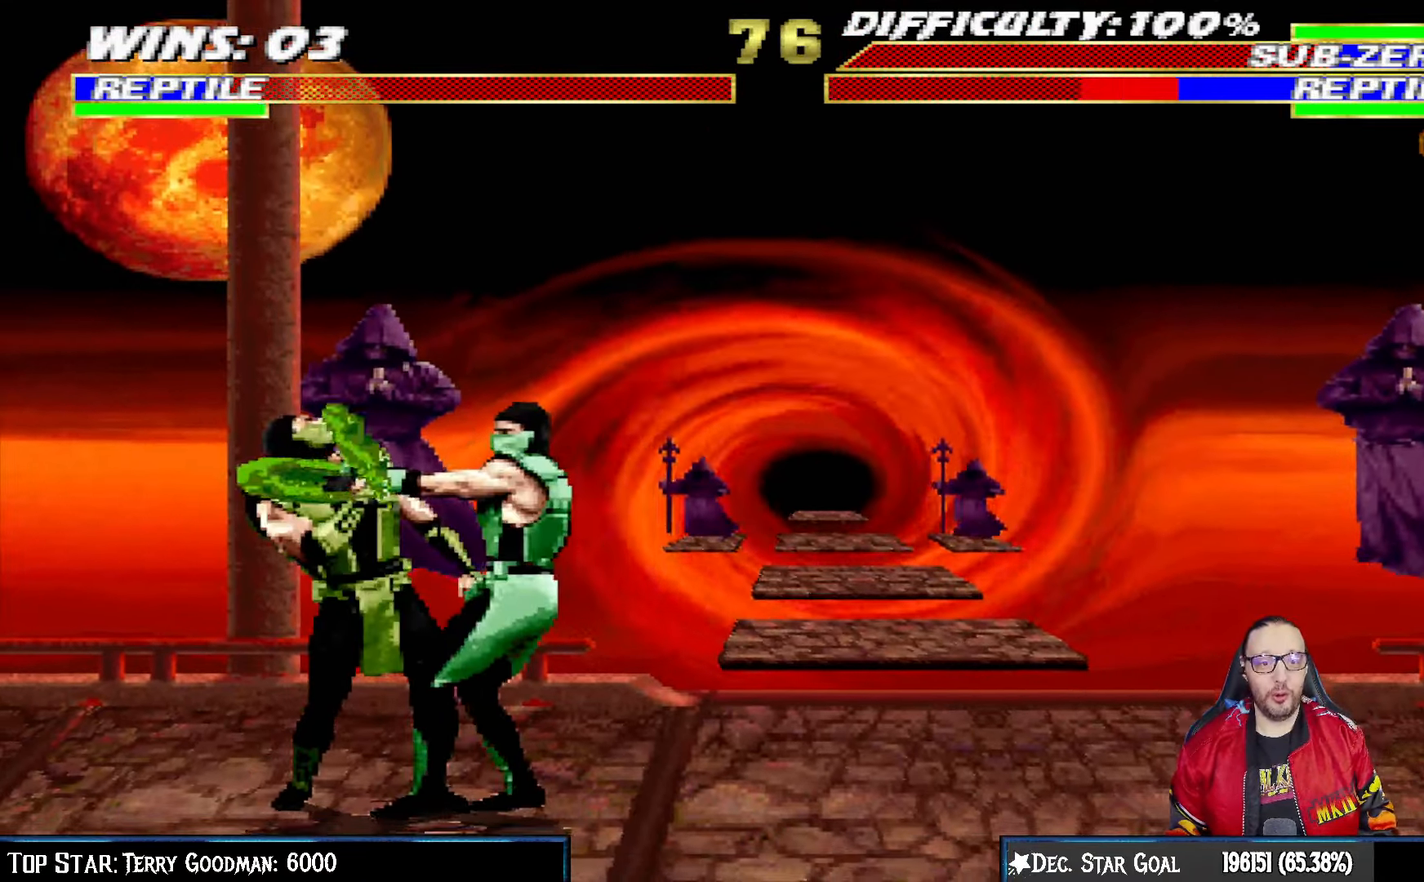
Gameplay with a controller (PlayStation layout); each line is a JSON object with the inputs held at the frame after it (dt_ms = milliseconds from this image to that frame). "events" lists button and stick changes between this image and that frame as [ms after this image, input, new state], when the widget could be followed in between.
{"dt_ms": 500, "buttons": ["L1", "DPAD_RIGHT"], "left_stick": "center", "right_stick": "center", "events": [[17, "DPAD_RIGHT", "down"], [50, "SQUARE", "up"], [83, "TRIANGLE", "down"], [183, "TRIANGLE", "up"], [250, "TRIANGLE", "down"], [317, "TRIANGLE", "up"], [417, "TRIANGLE", "down"], [483, "TRIANGLE", "up"]]}
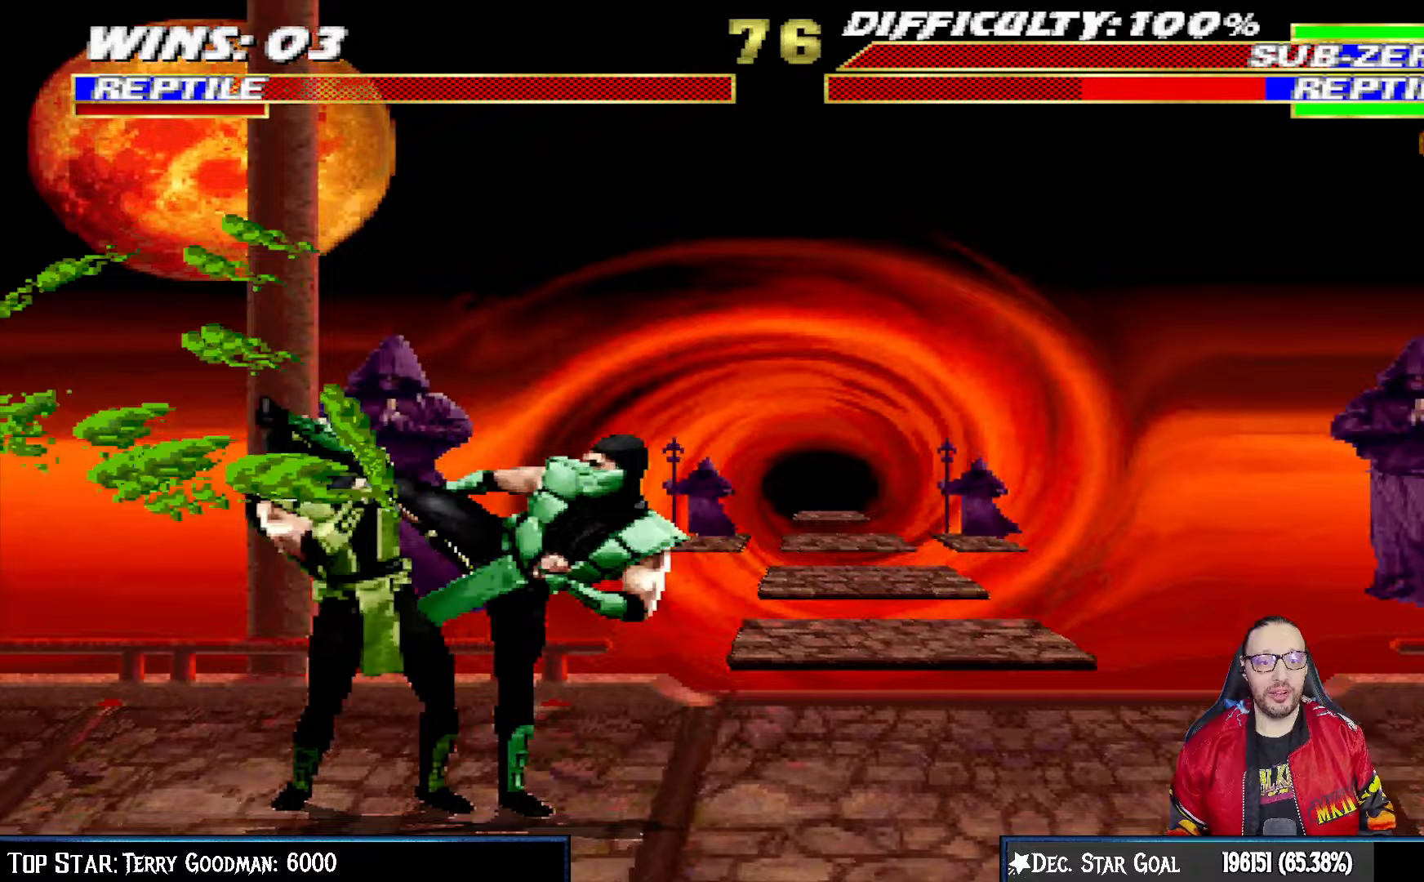
{"dt_ms": 500, "buttons": [], "left_stick": "center", "right_stick": "center"}
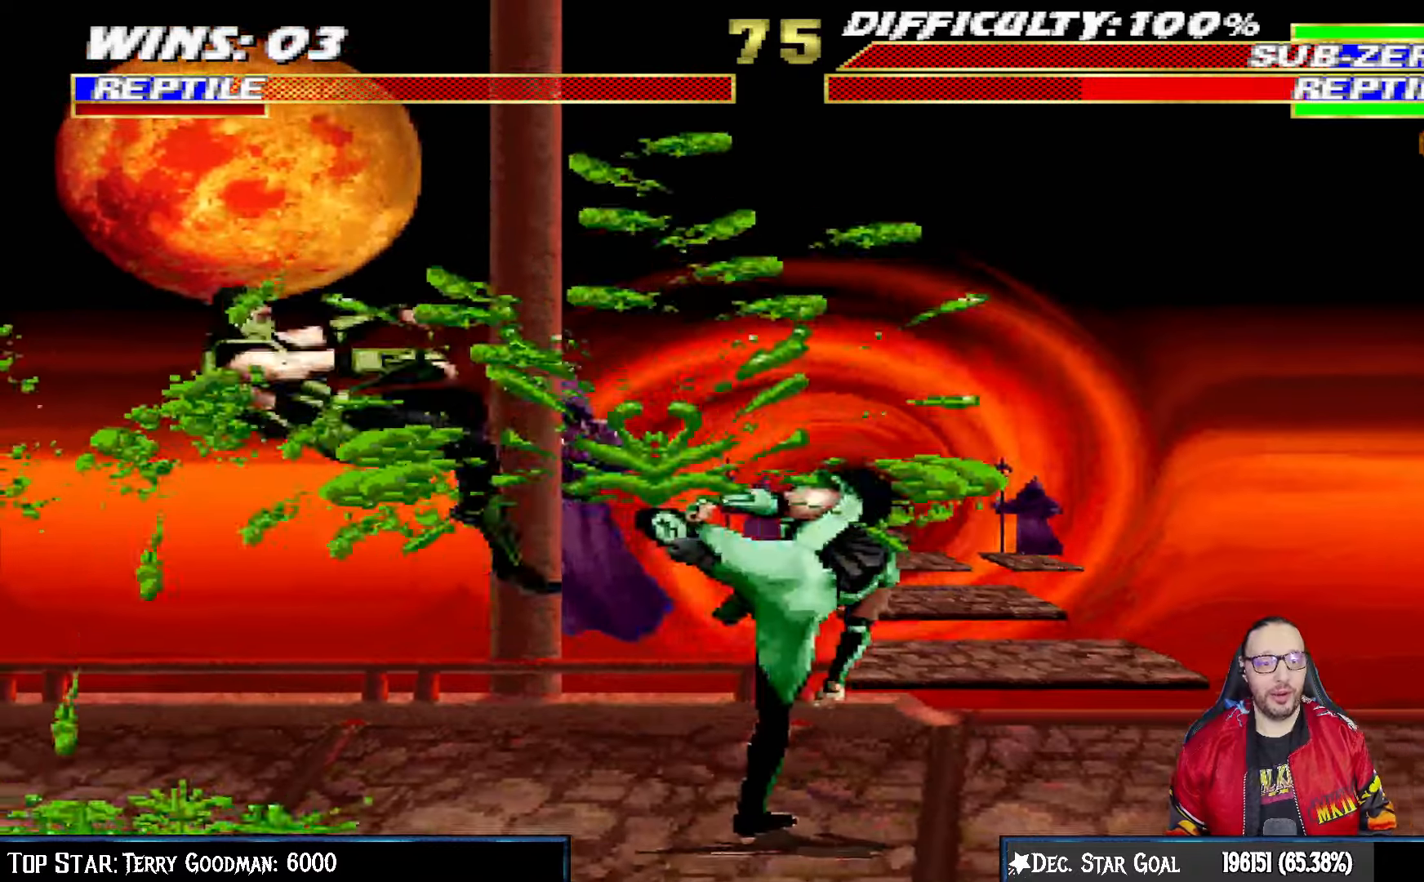
{"dt_ms": 500, "buttons": ["DPAD_RIGHT"], "left_stick": "center", "right_stick": "center", "events": [[183, "DPAD_LEFT", "down"], [283, "DPAD_LEFT", "up"], [350, "DPAD_RIGHT", "down"]]}
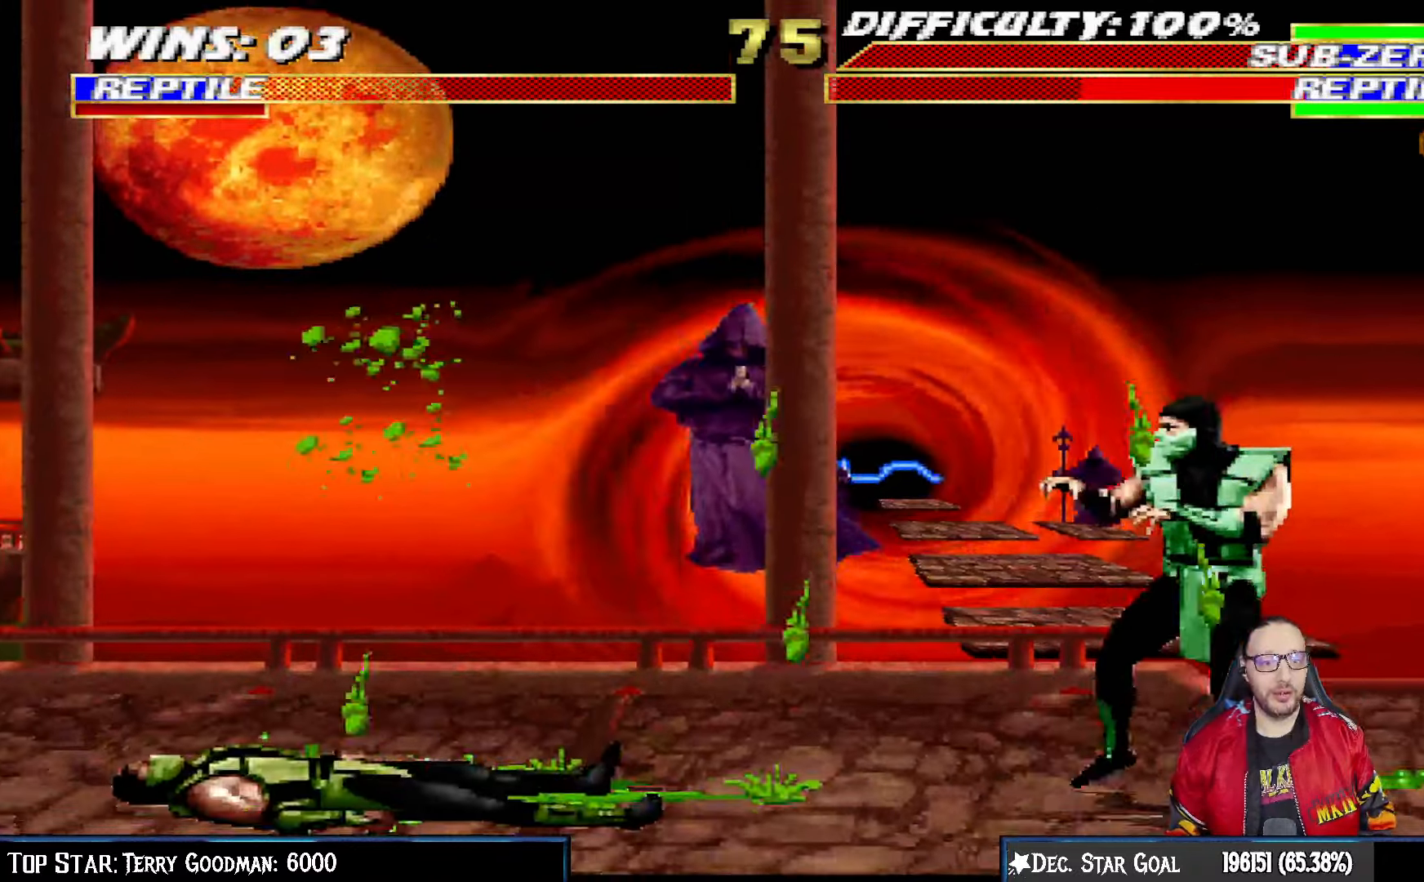
{"dt_ms": 500, "buttons": ["L1", "DPAD_UP", "DPAD_LEFT"], "left_stick": "center", "right_stick": "center"}
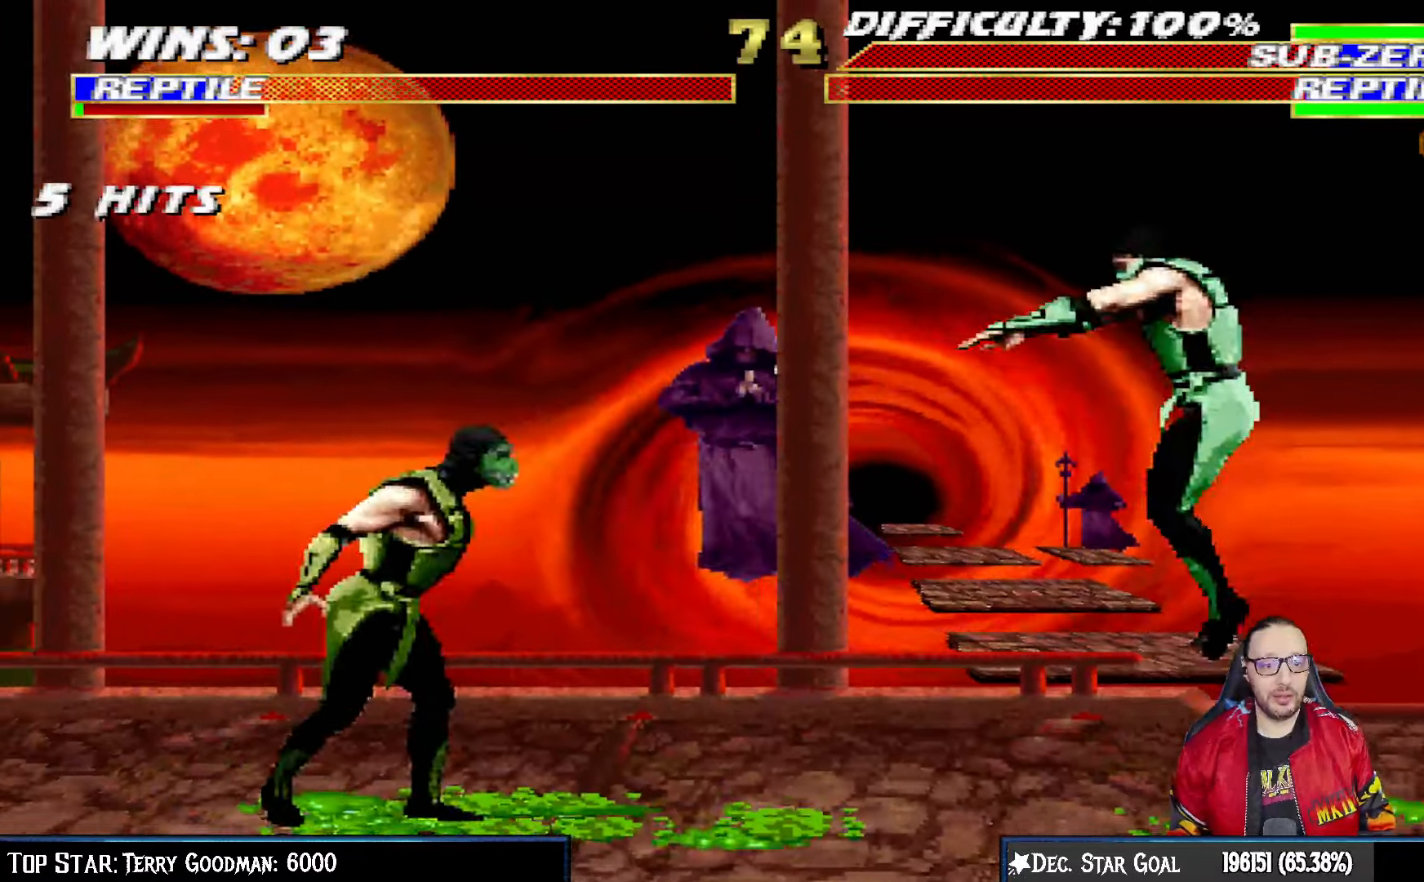
{"dt_ms": 500, "buttons": ["L1", "DPAD_DOWN"], "left_stick": "center", "right_stick": "center", "events": [[267, "DPAD_LEFT", "up"], [267, "DPAD_UP", "up"], [350, "SQUARE", "down"], [467, "DPAD_DOWN", "down"], [467, "SQUARE", "up"]]}
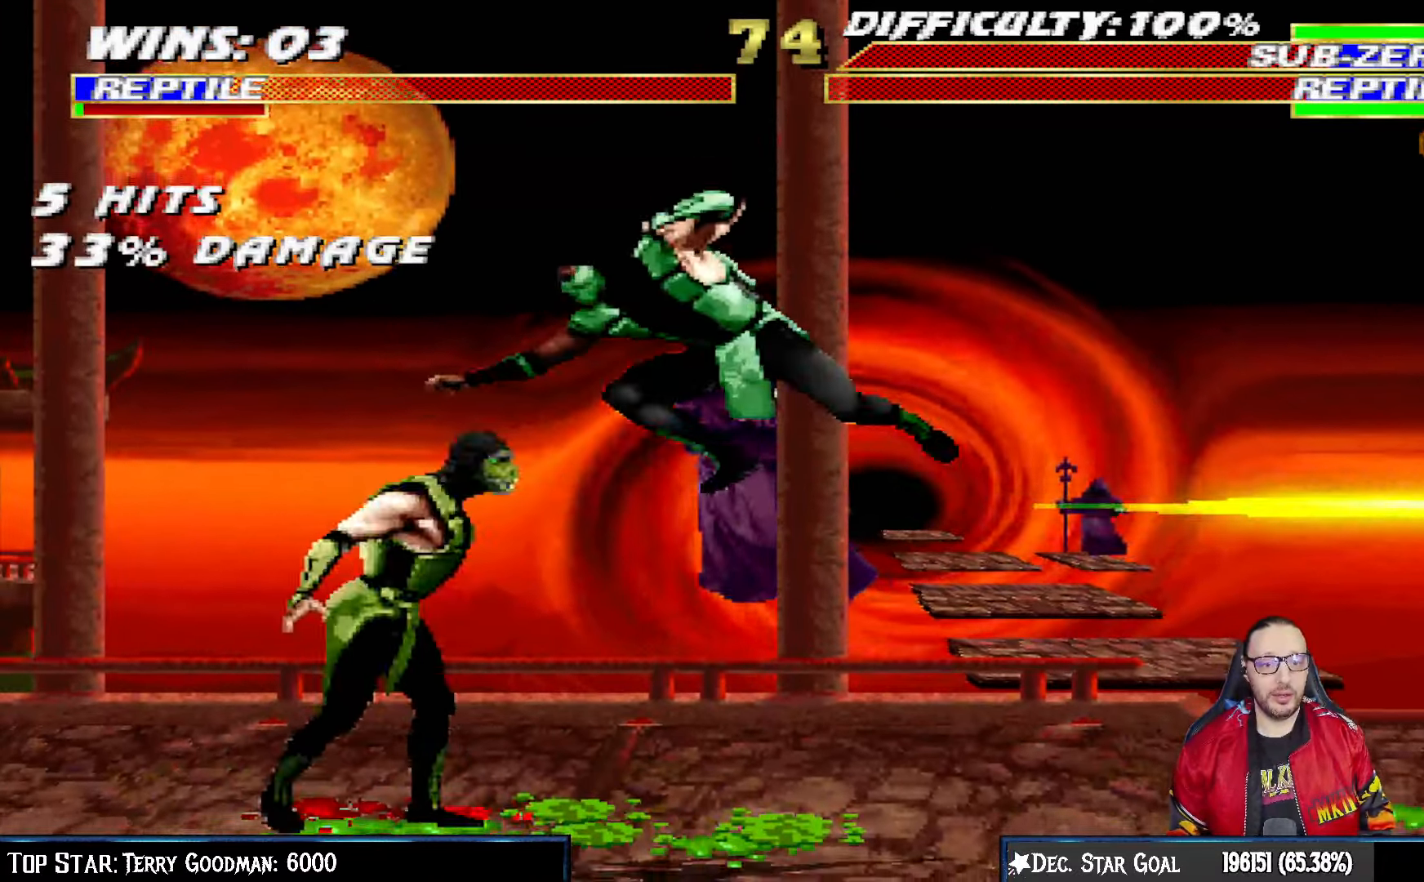
{"dt_ms": 500, "buttons": ["CROSS", "L1", "DPAD_DOWN"], "left_stick": "center", "right_stick": "center", "events": [[50, "SQUARE", "down"], [83, "SQUARE", "up"], [183, "SQUARE", "down"], [300, "CROSS", "down"], [300, "SQUARE", "up"], [400, "CROSS", "up"], [433, "CROSS", "down"]]}
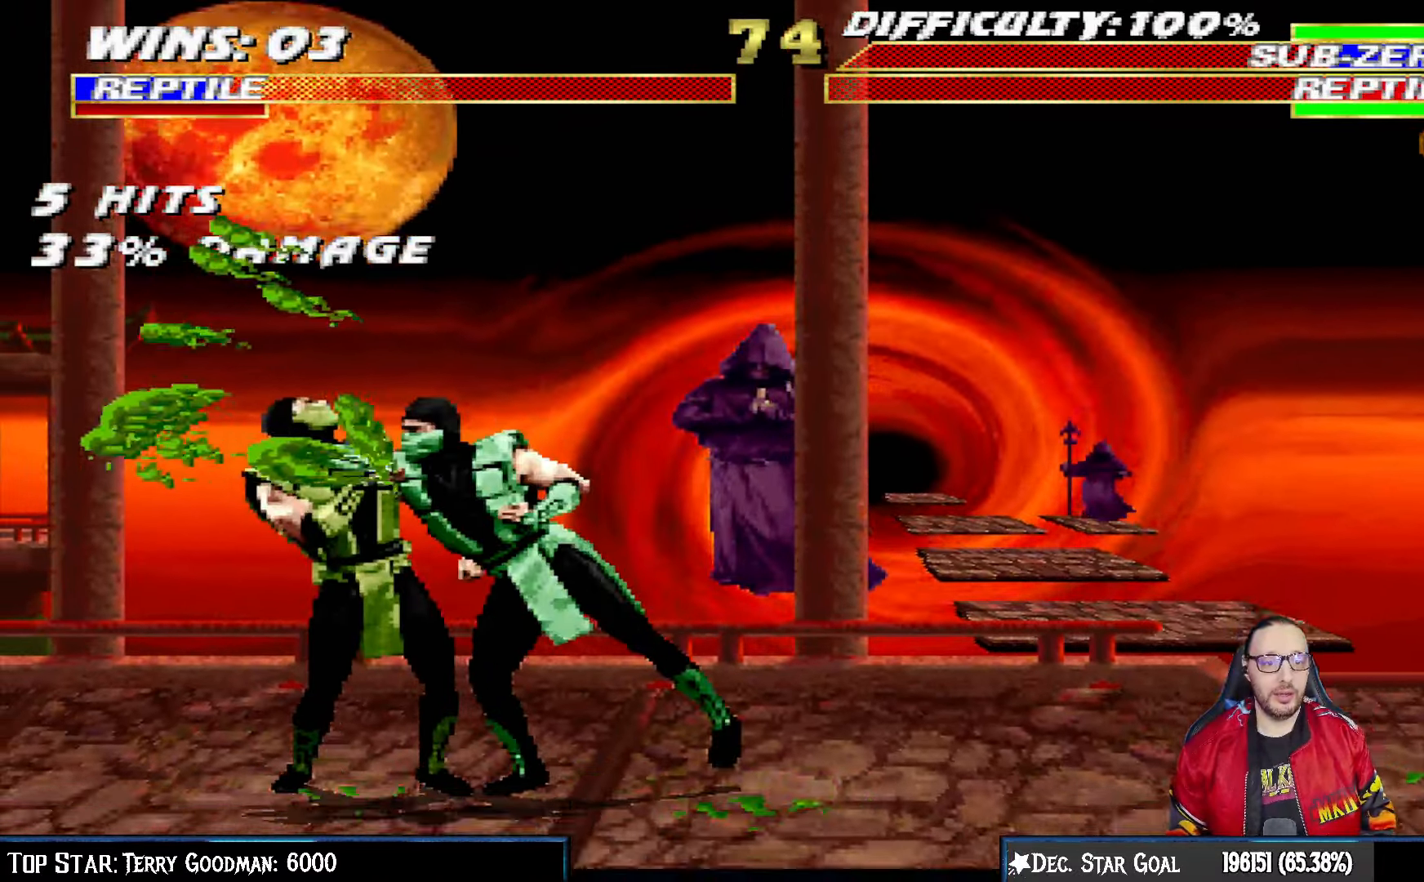
{"dt_ms": 500, "buttons": [], "left_stick": "center", "right_stick": "center", "events": [[33, "CROSS", "up"], [83, "CROSS", "down"], [117, "DPAD_RIGHT", "down"], [233, "CROSS", "up"], [250, "CROSS", "down"], [400, "DPAD_RIGHT", "up"], [433, "CROSS", "up"], [433, "DPAD_DOWN", "up"], [483, "L1", "up"]]}
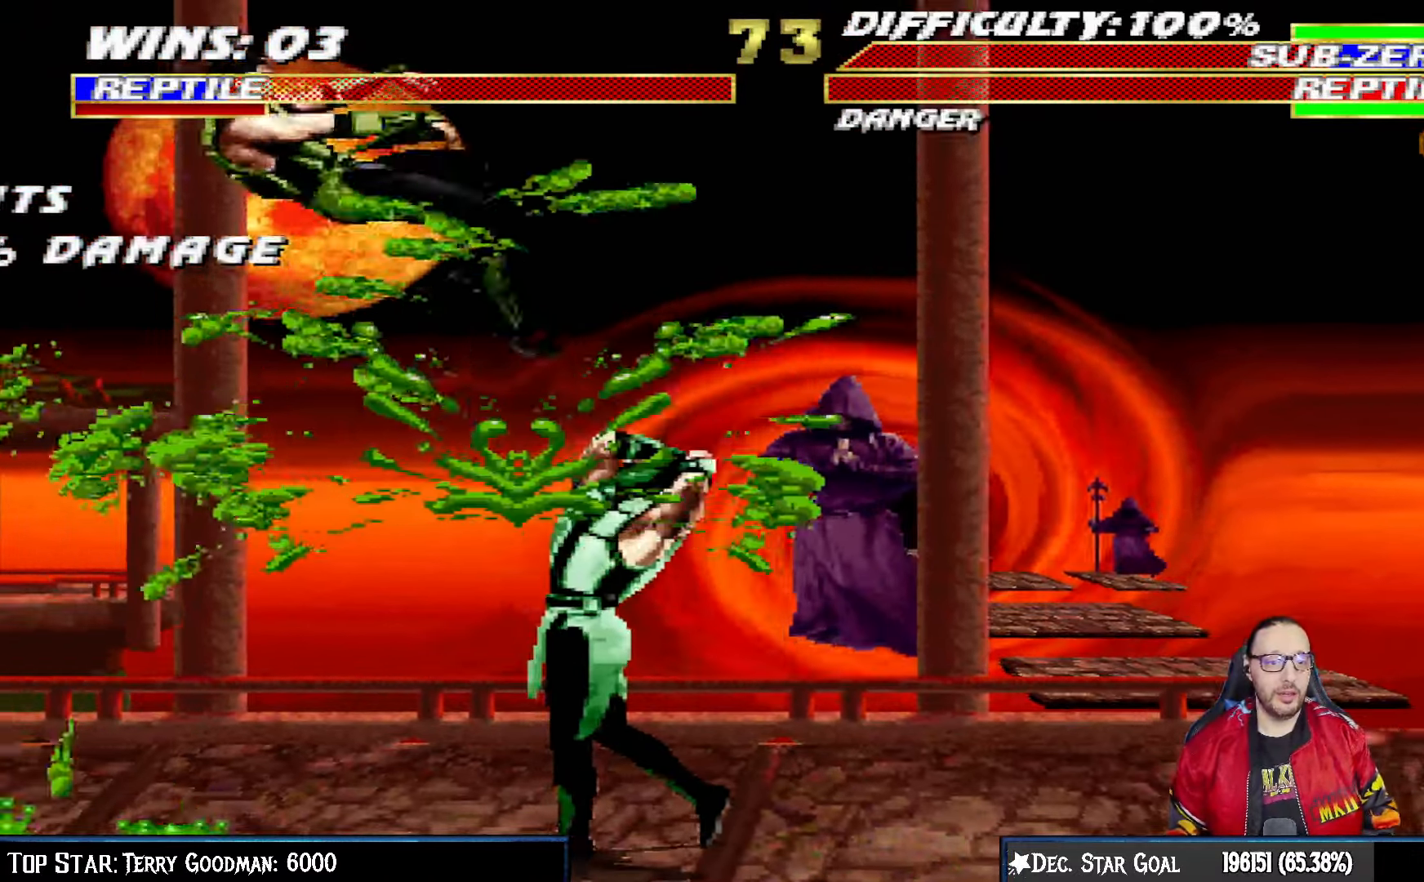
{"dt_ms": 1000, "buttons": ["DPAD_RIGHT"], "left_stick": "center", "right_stick": "center"}
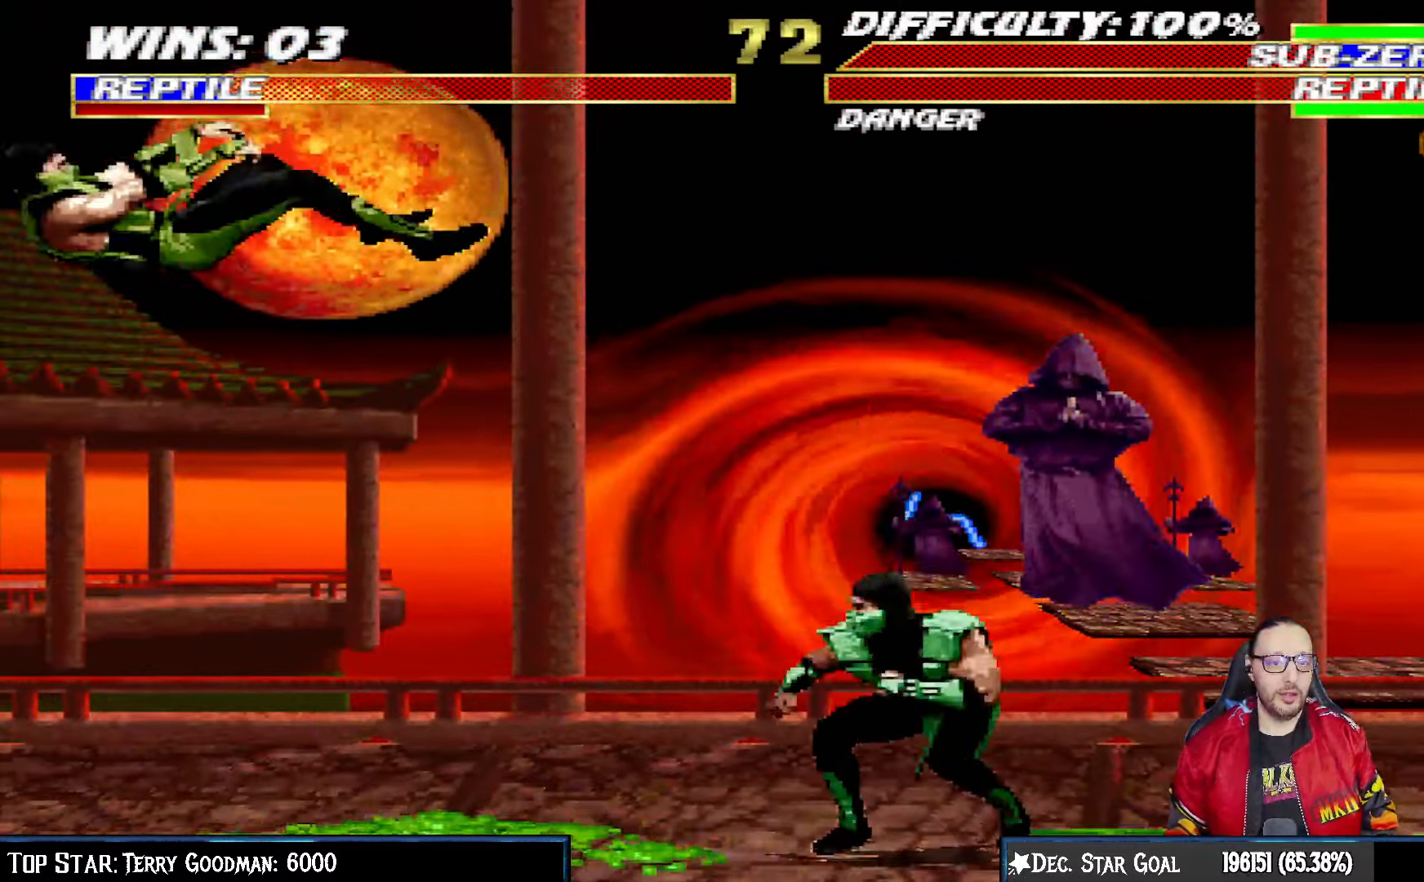
{"dt_ms": 500, "buttons": ["DPAD_RIGHT"], "left_stick": "center", "right_stick": "center"}
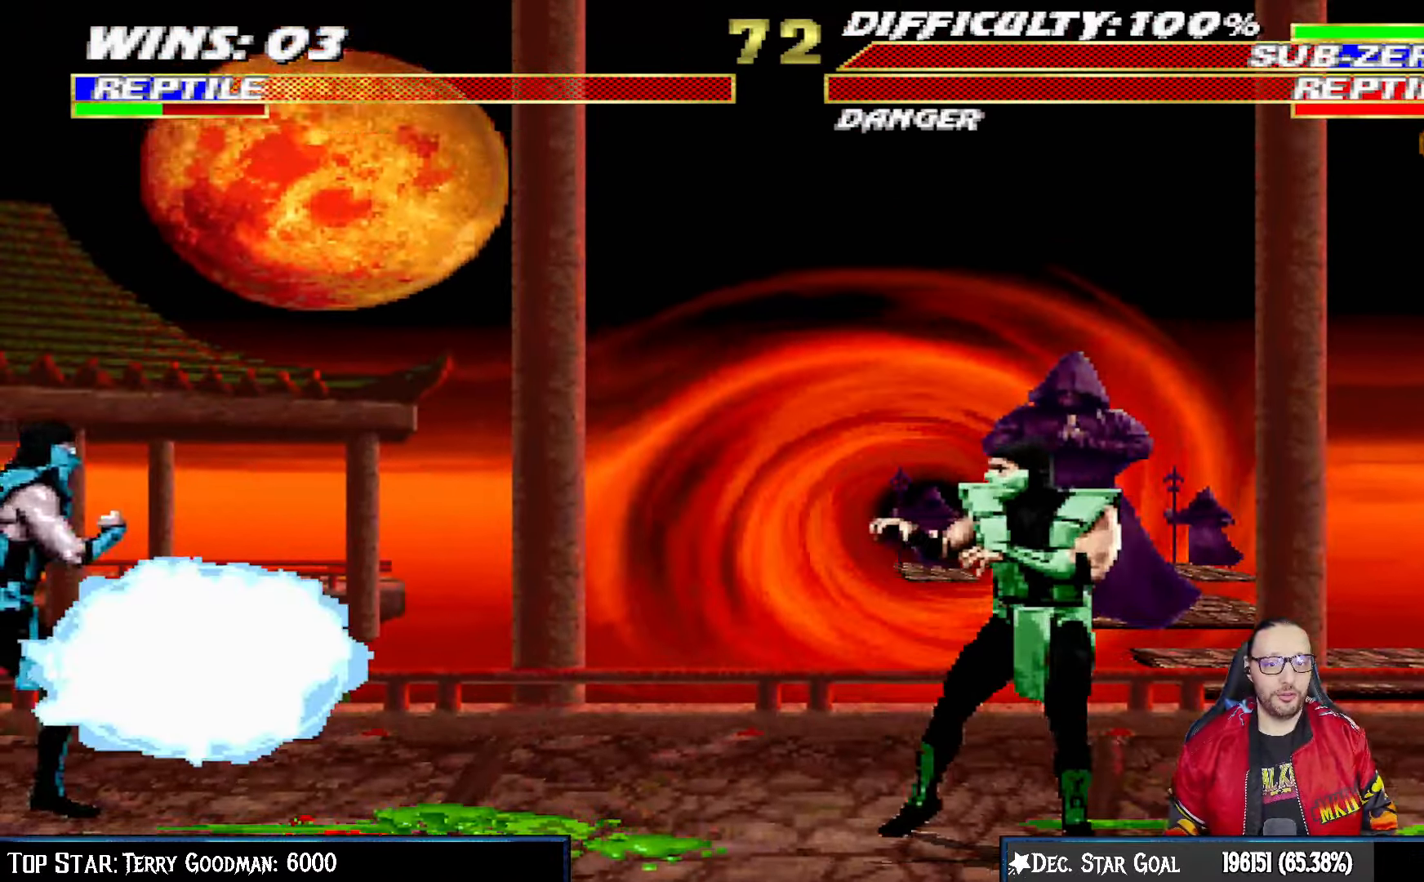
{"dt_ms": 500, "buttons": ["L1", "DPAD_UP", "DPAD_LEFT"], "left_stick": "center", "right_stick": "center", "events": [[133, "DPAD_RIGHT", "up"], [267, "DPAD_LEFT", "down"], [267, "L1", "down"], [317, "DPAD_UP", "down"]]}
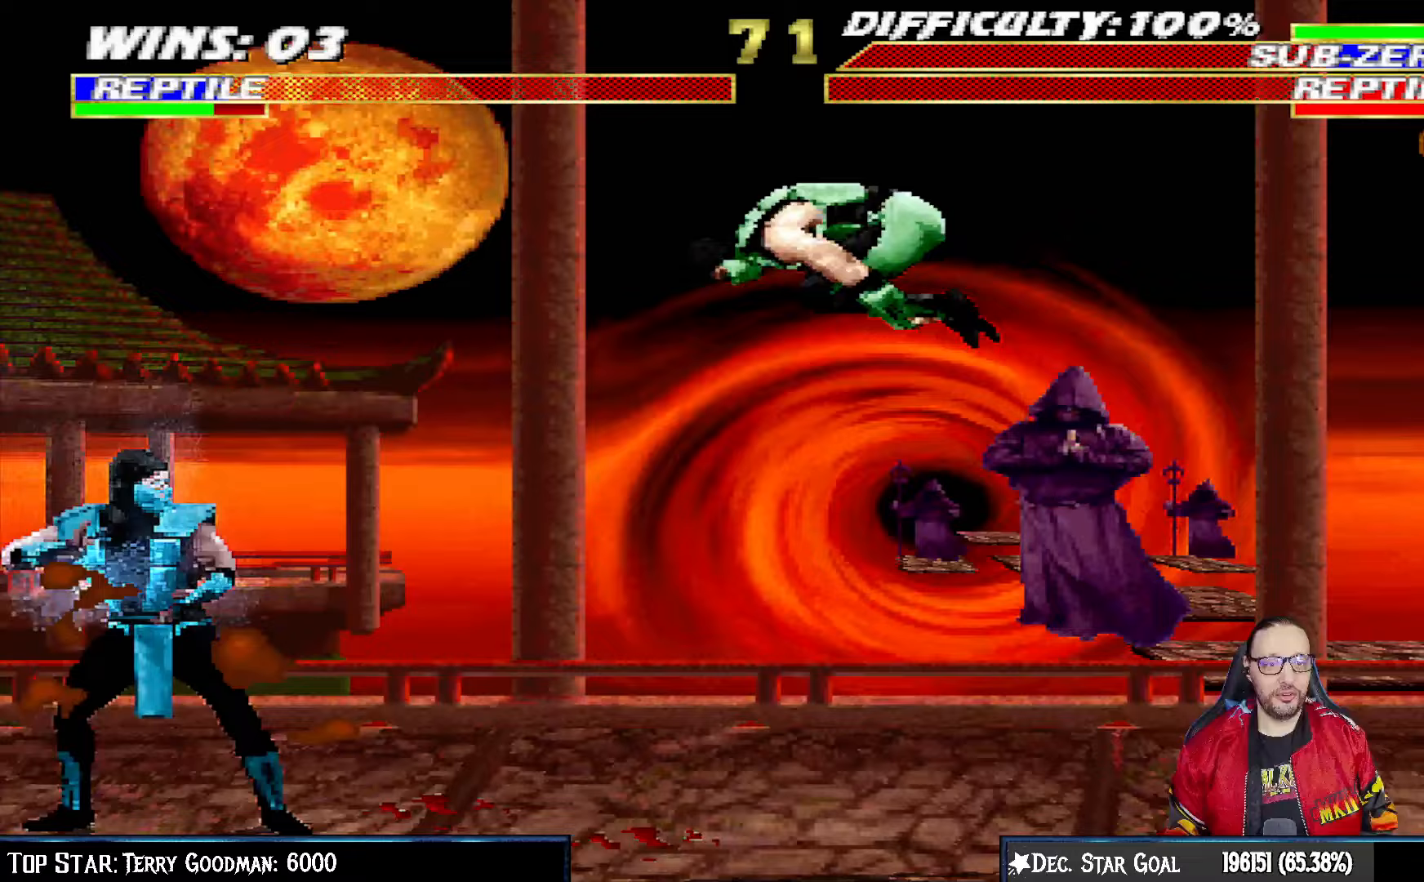
{"dt_ms": 500, "buttons": ["L1", "DPAD_RIGHT"], "left_stick": "center", "right_stick": "center", "events": [[50, "DPAD_LEFT", "up"], [83, "DPAD_UP", "up"], [233, "SQUARE", "down"], [333, "SQUARE", "up"], [400, "DPAD_RIGHT", "down"], [417, "SQUARE", "down"], [483, "SQUARE", "up"]]}
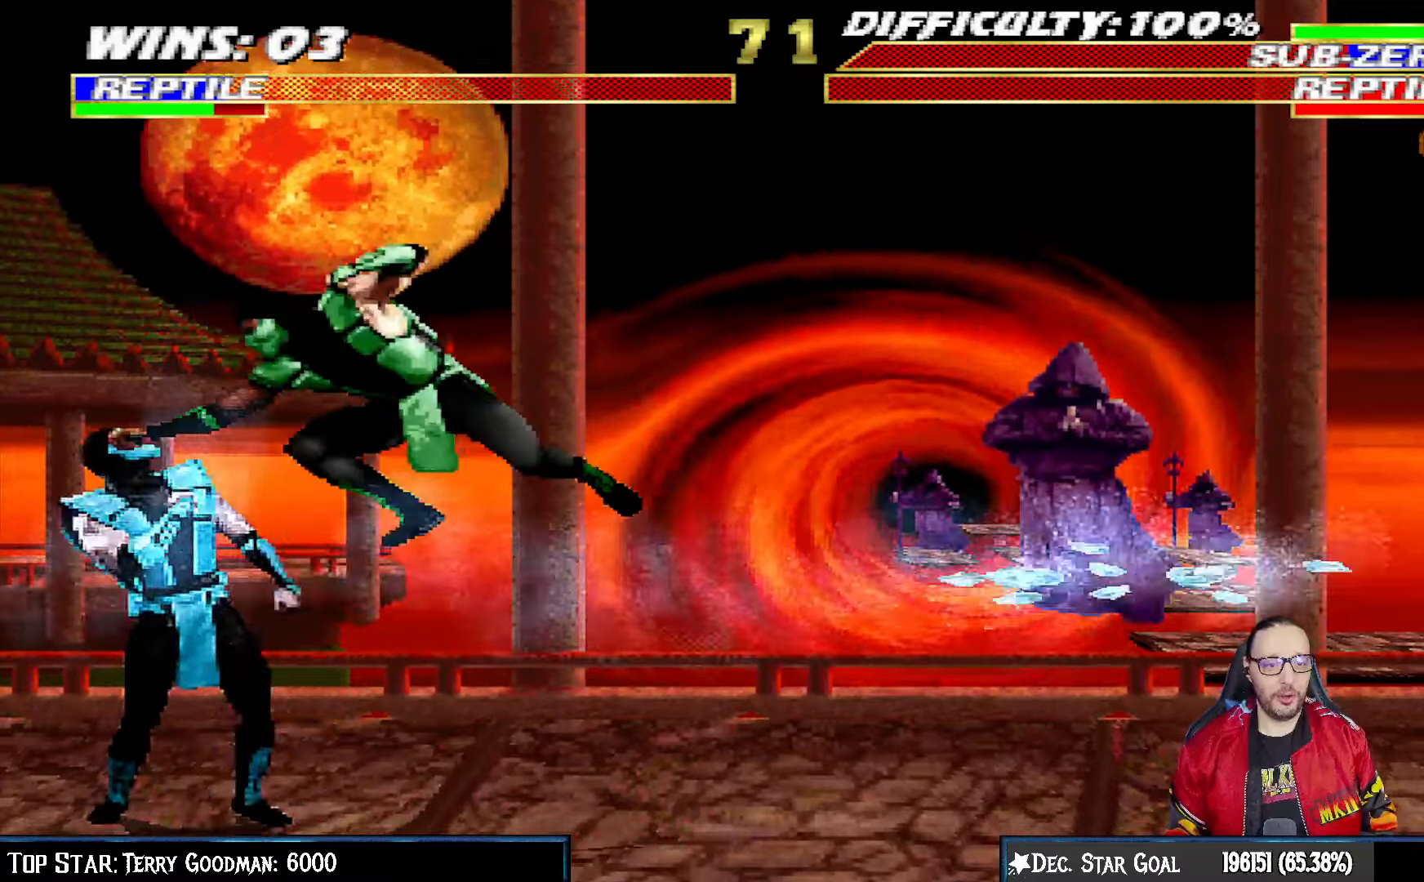
{"dt_ms": 500, "buttons": ["TRIANGLE", "L1", "DPAD_RIGHT"], "left_stick": "center", "right_stick": "center", "events": [[67, "SQUARE", "down"], [133, "SQUARE", "up"], [200, "SQUARE", "down"], [300, "SQUARE", "up"], [333, "TRIANGLE", "down"], [417, "TRIANGLE", "up"], [500, "TRIANGLE", "down"]]}
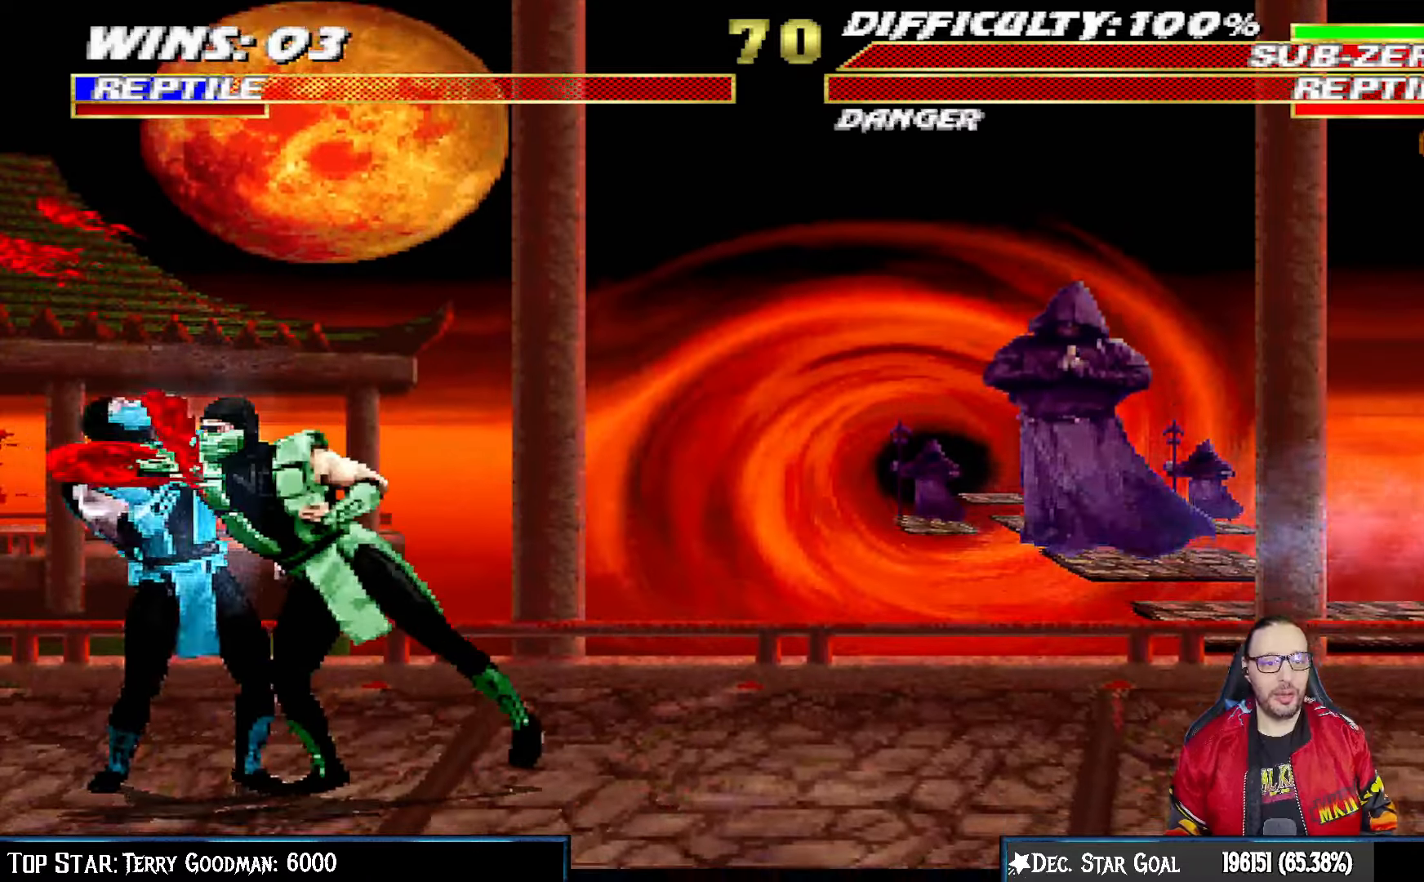
{"dt_ms": 500, "buttons": ["L1", "DPAD_RIGHT"], "left_stick": "center", "right_stick": "center", "events": [[83, "TRIANGLE", "up"], [150, "TRIANGLE", "down"], [267, "TRIANGLE", "up"], [333, "TRIANGLE", "down"], [450, "TRIANGLE", "up"]]}
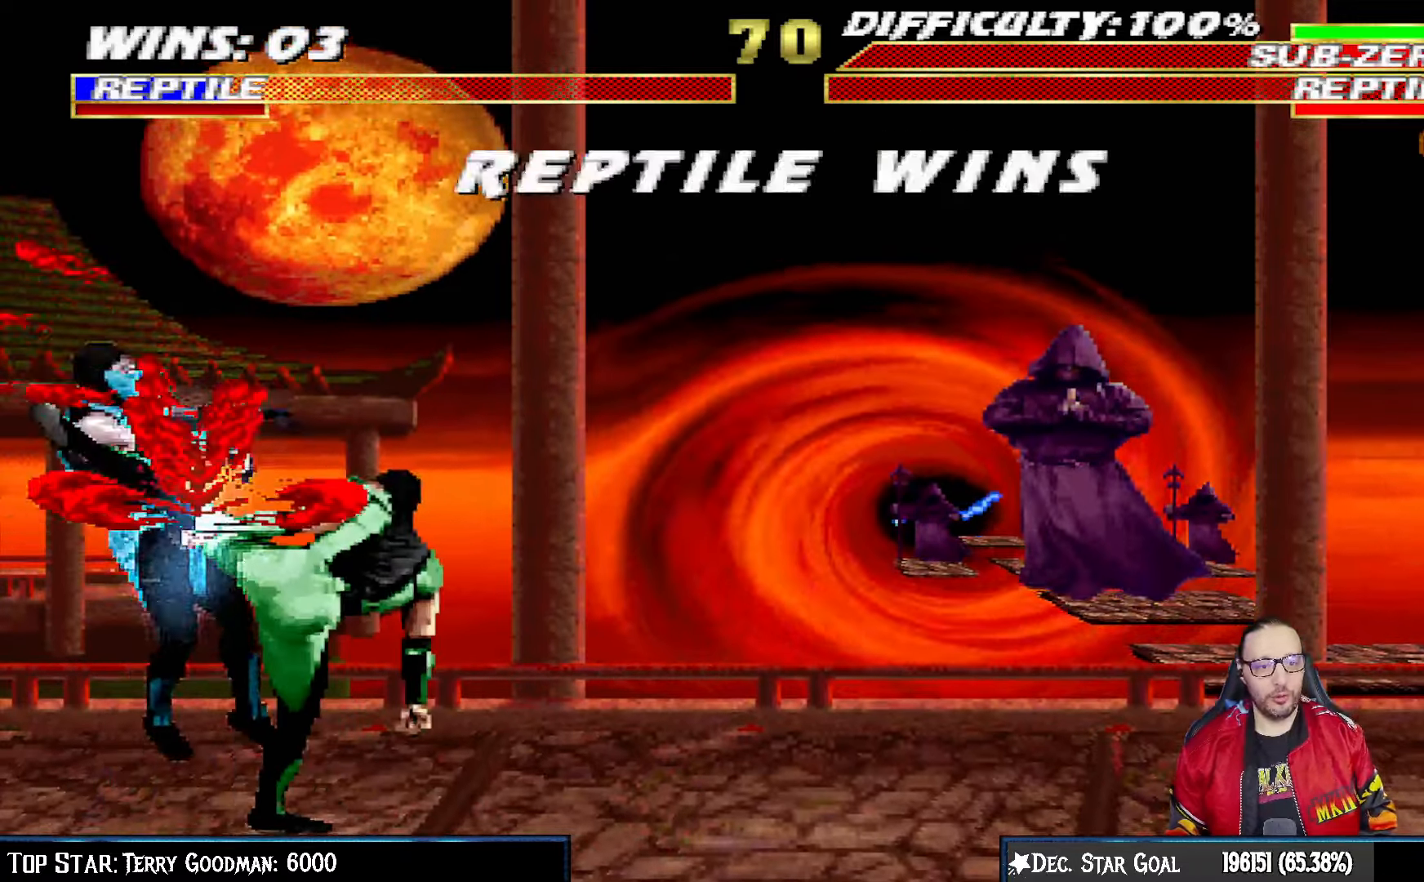
{"dt_ms": 500, "buttons": [], "left_stick": "center", "right_stick": "center", "events": [[17, "TRIANGLE", "down"], [33, "L1", "up"], [50, "DPAD_RIGHT", "up"], [200, "TRIANGLE", "up"]]}
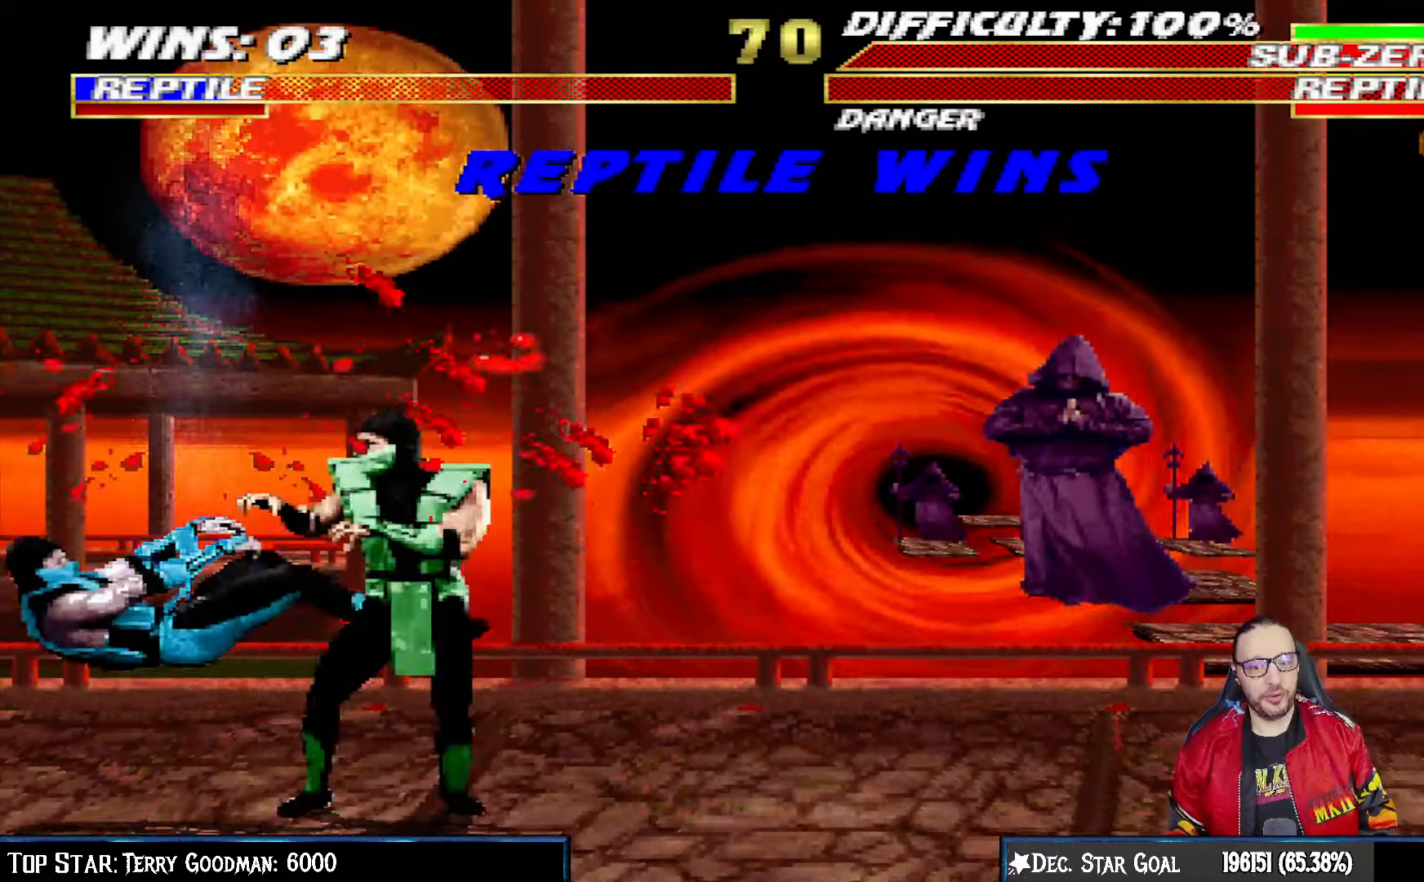
{"dt_ms": 500, "buttons": [], "left_stick": "center", "right_stick": "center", "events": []}
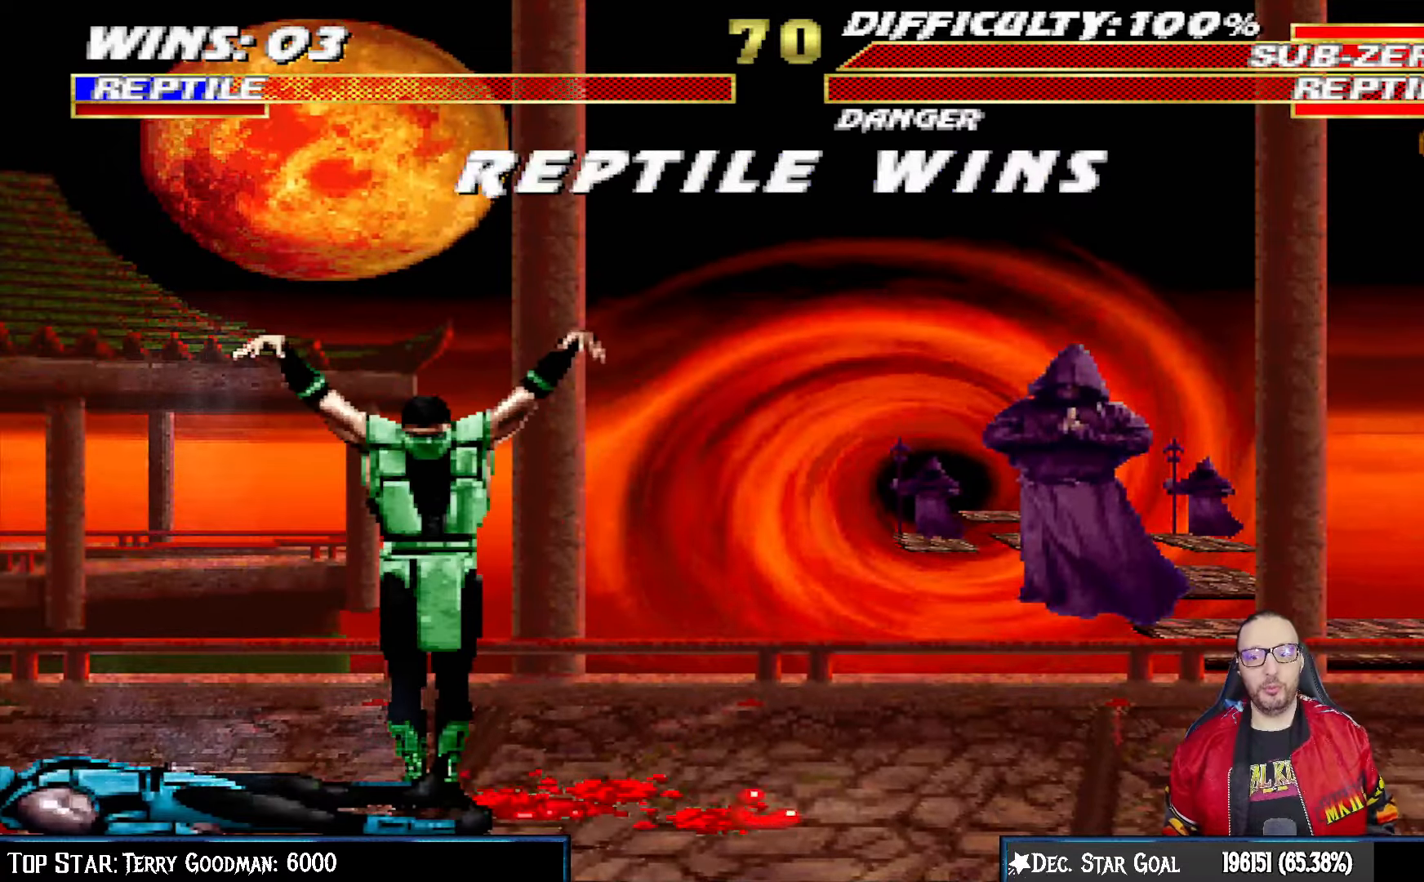
{"dt_ms": 500, "buttons": [], "left_stick": "center", "right_stick": "center", "events": []}
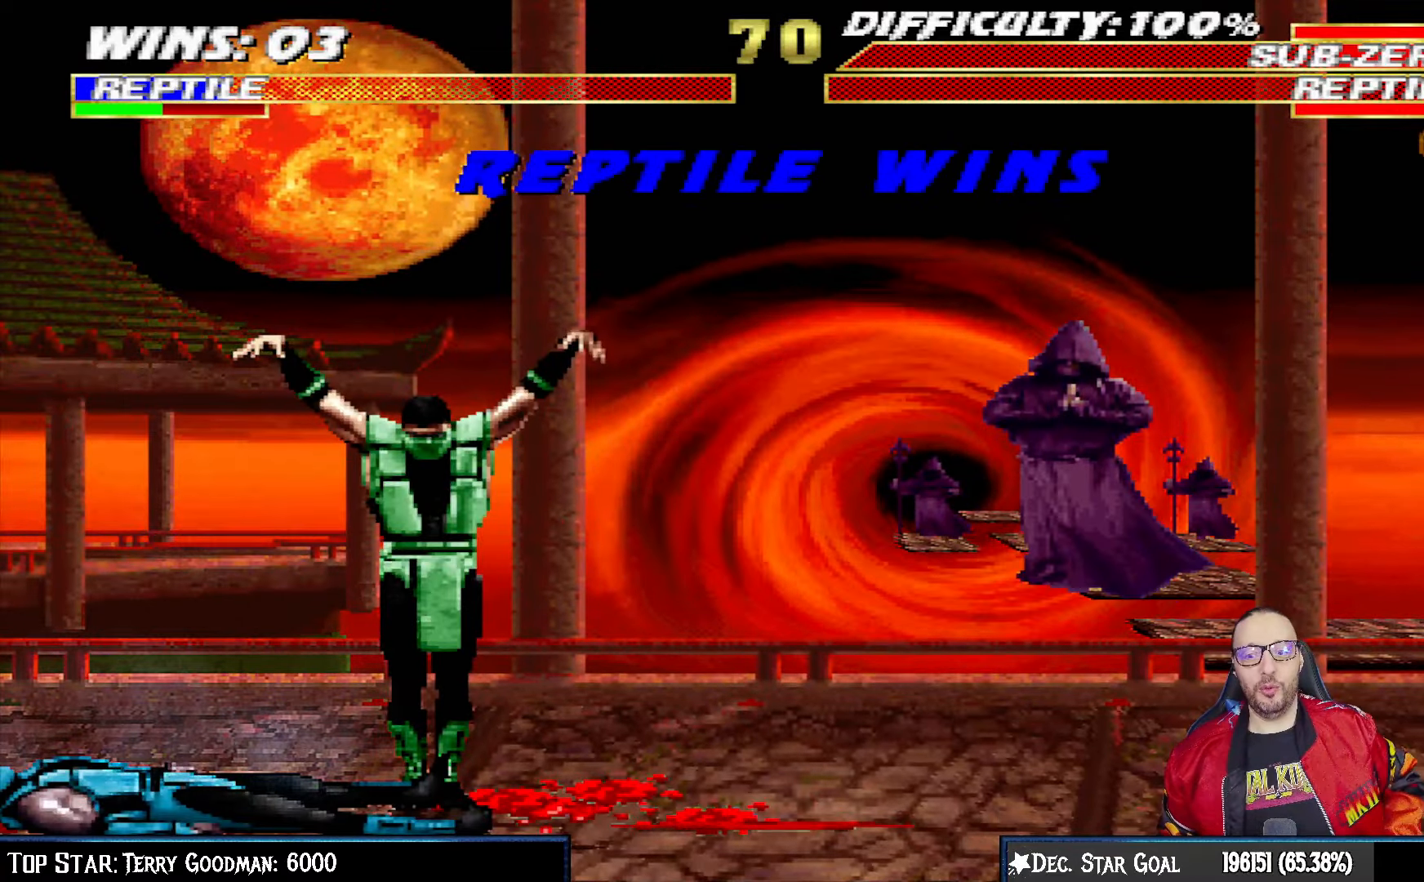
{"dt_ms": 500, "buttons": [], "left_stick": "center", "right_stick": "center", "events": []}
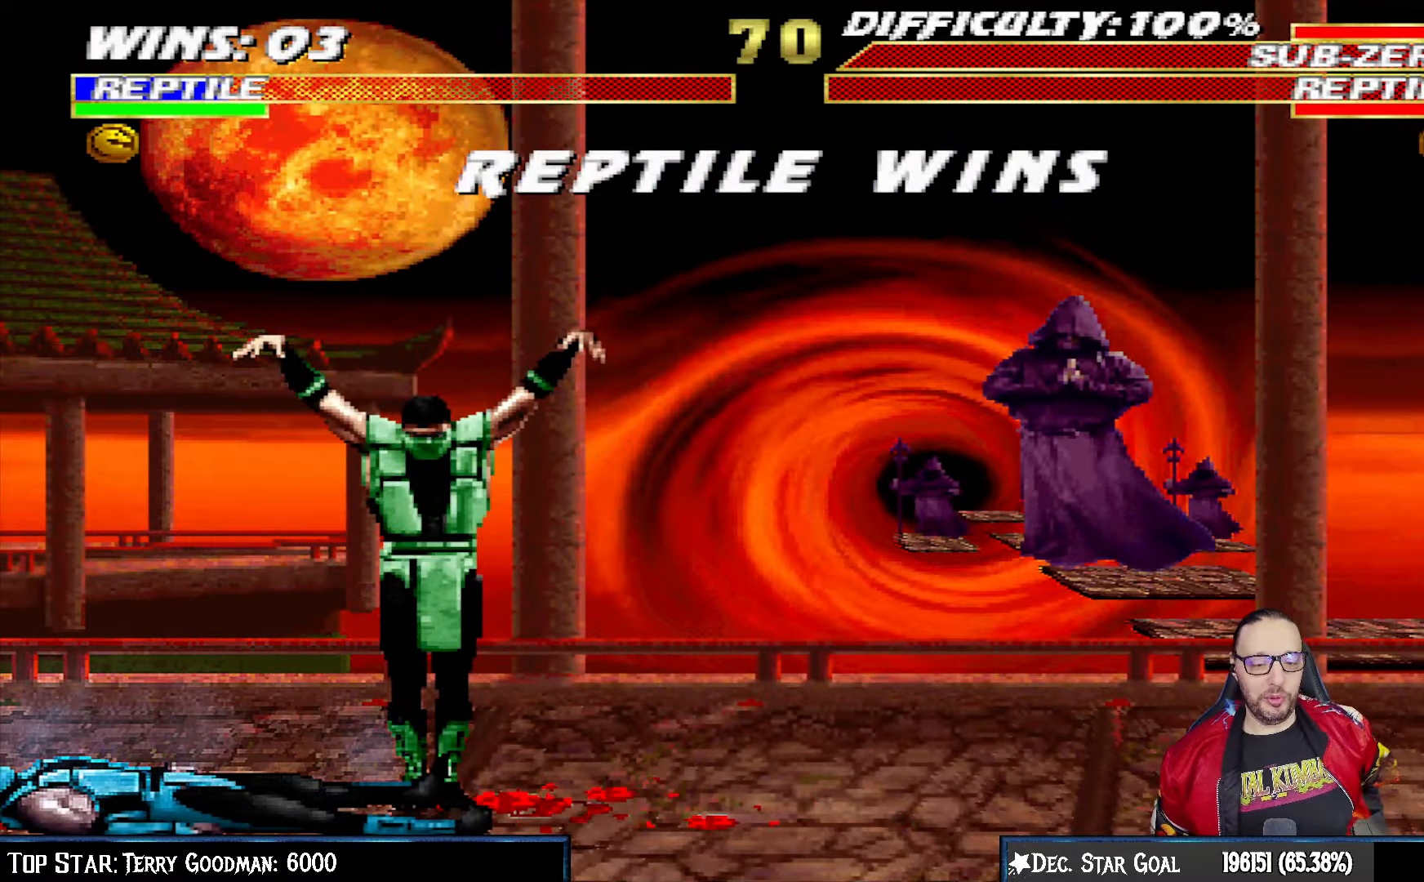
{"dt_ms": 500, "buttons": [], "left_stick": "center", "right_stick": "center", "events": []}
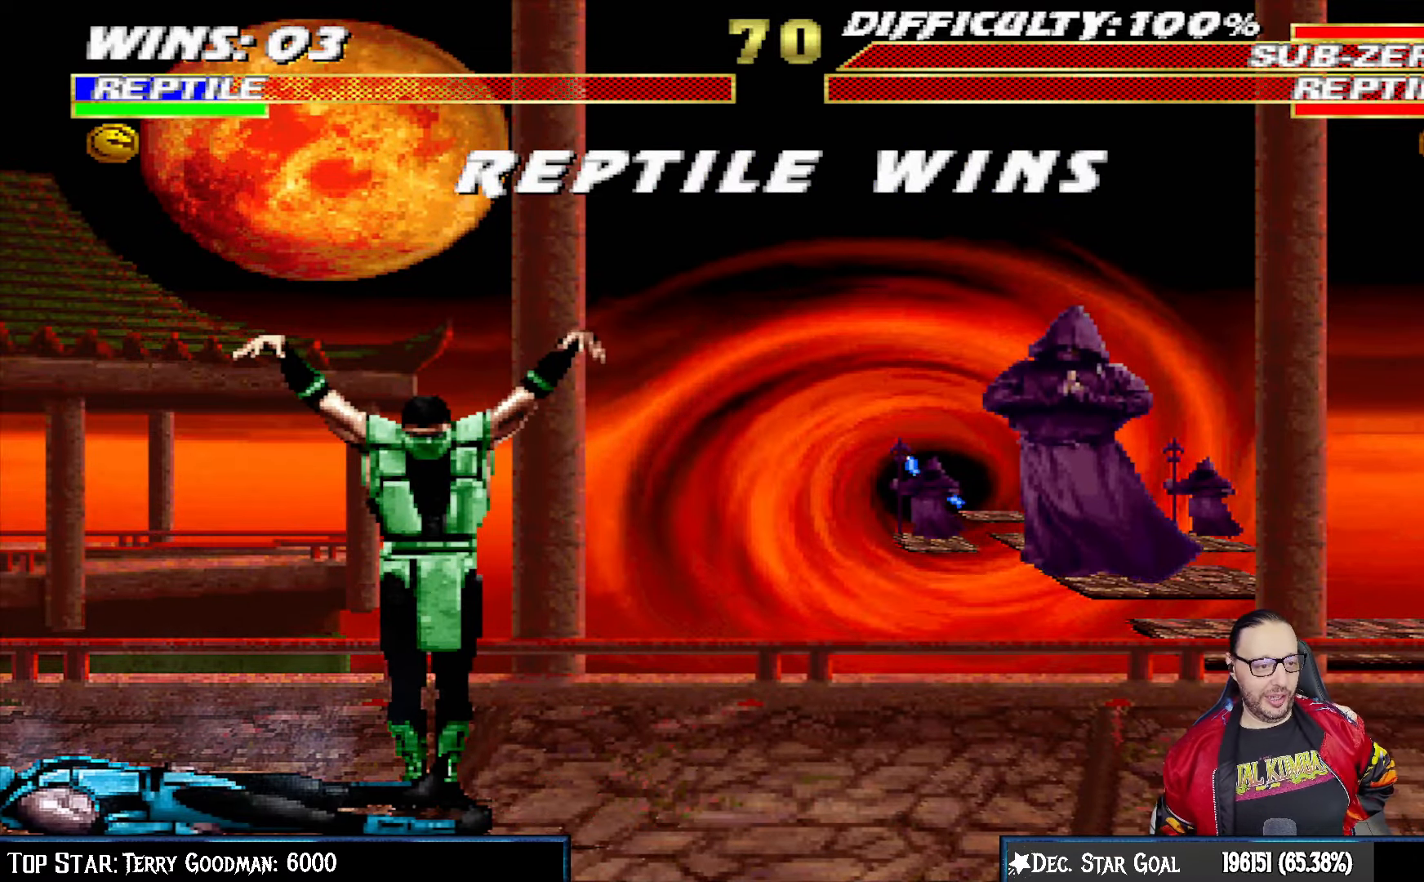
{"dt_ms": 500, "buttons": ["CROSS"], "left_stick": "center", "right_stick": "center", "events": [[483, "CROSS", "down"]]}
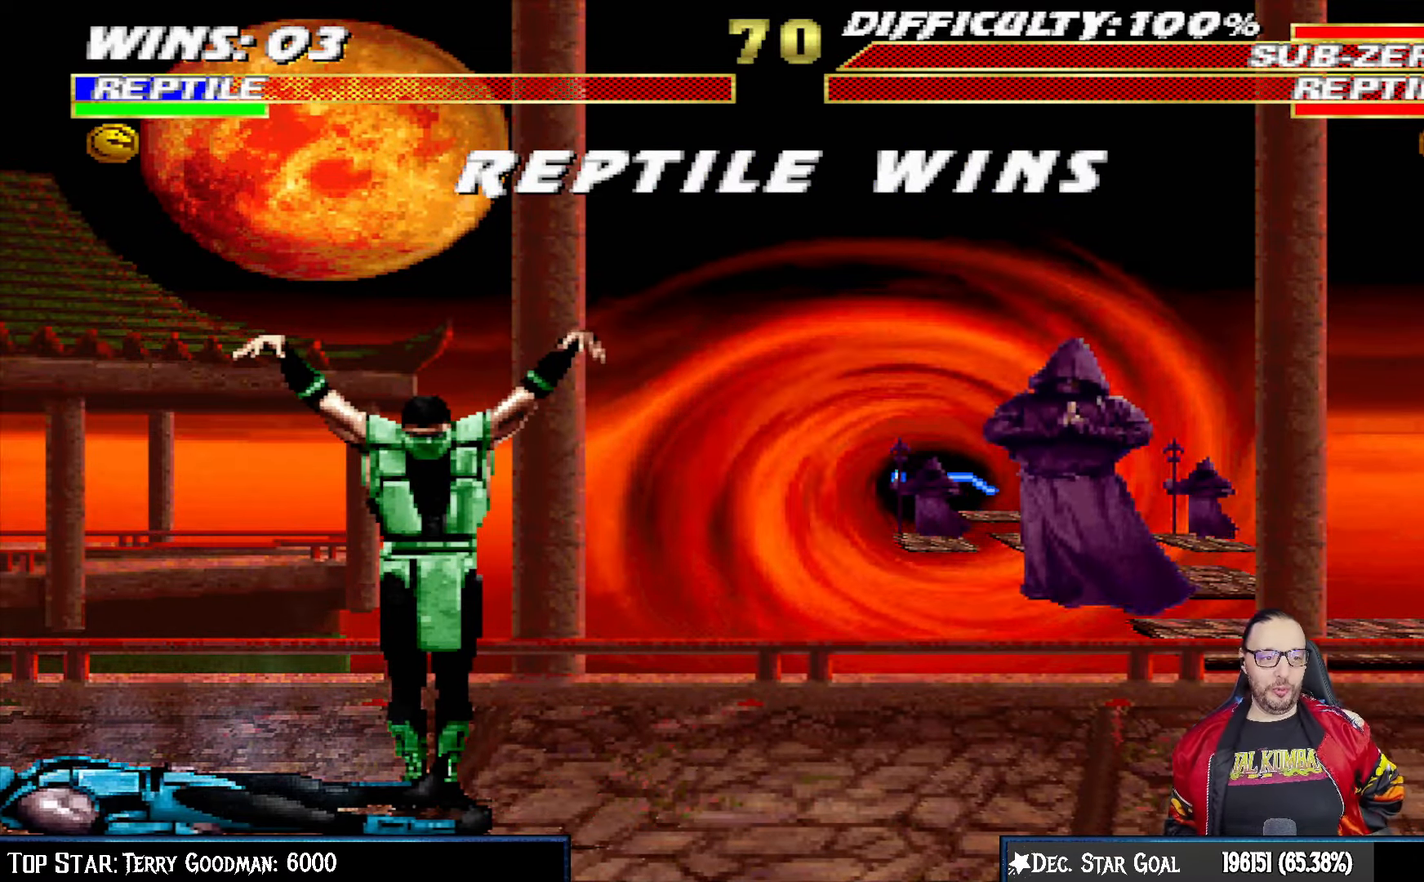
{"dt_ms": 500, "buttons": [], "left_stick": "center", "right_stick": "center", "events": [[117, "CROSS", "up"]]}
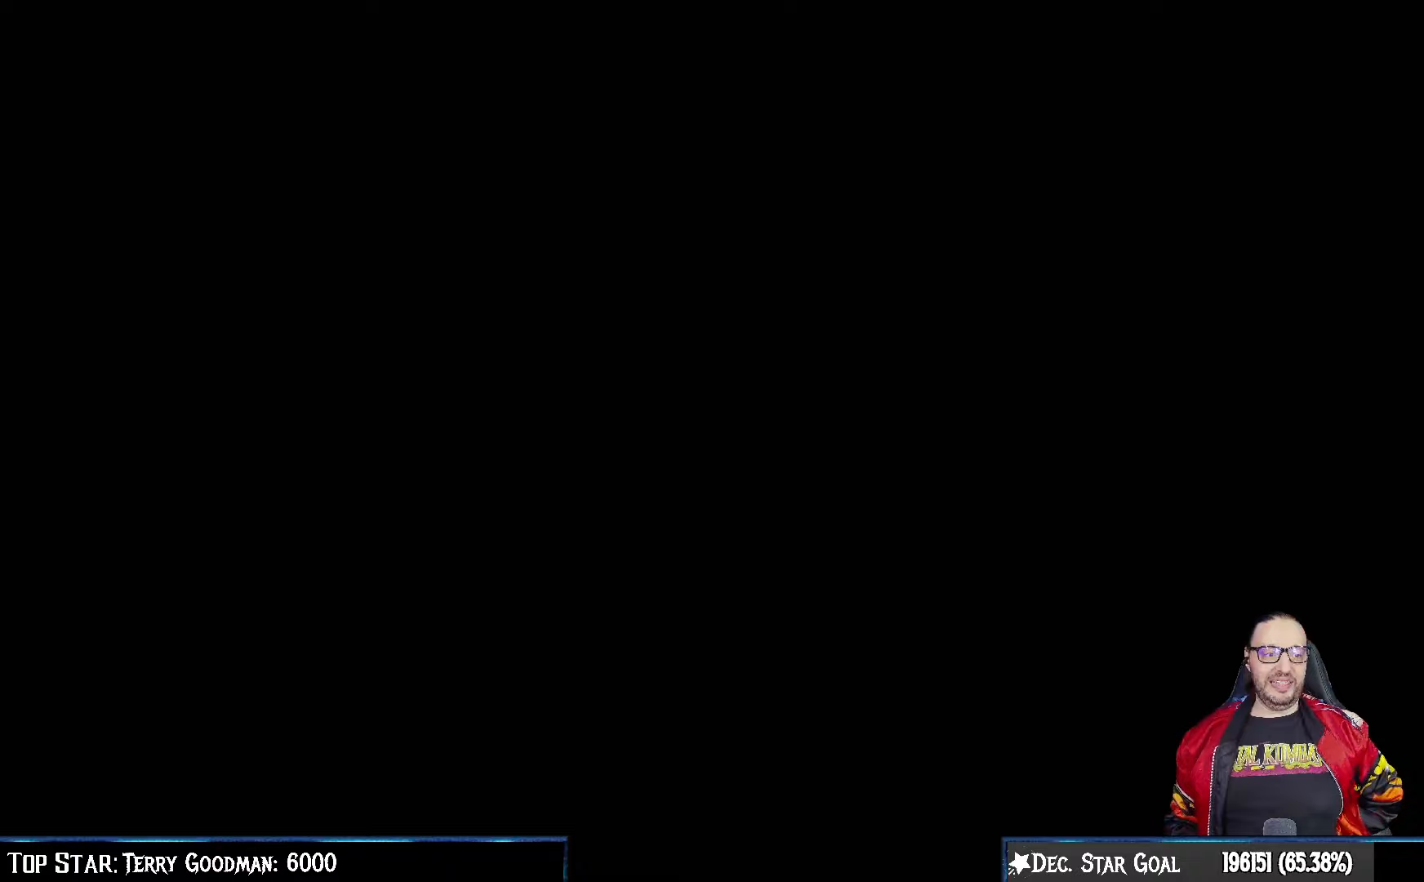
{"dt_ms": 500, "buttons": [], "left_stick": "center", "right_stick": "center", "events": []}
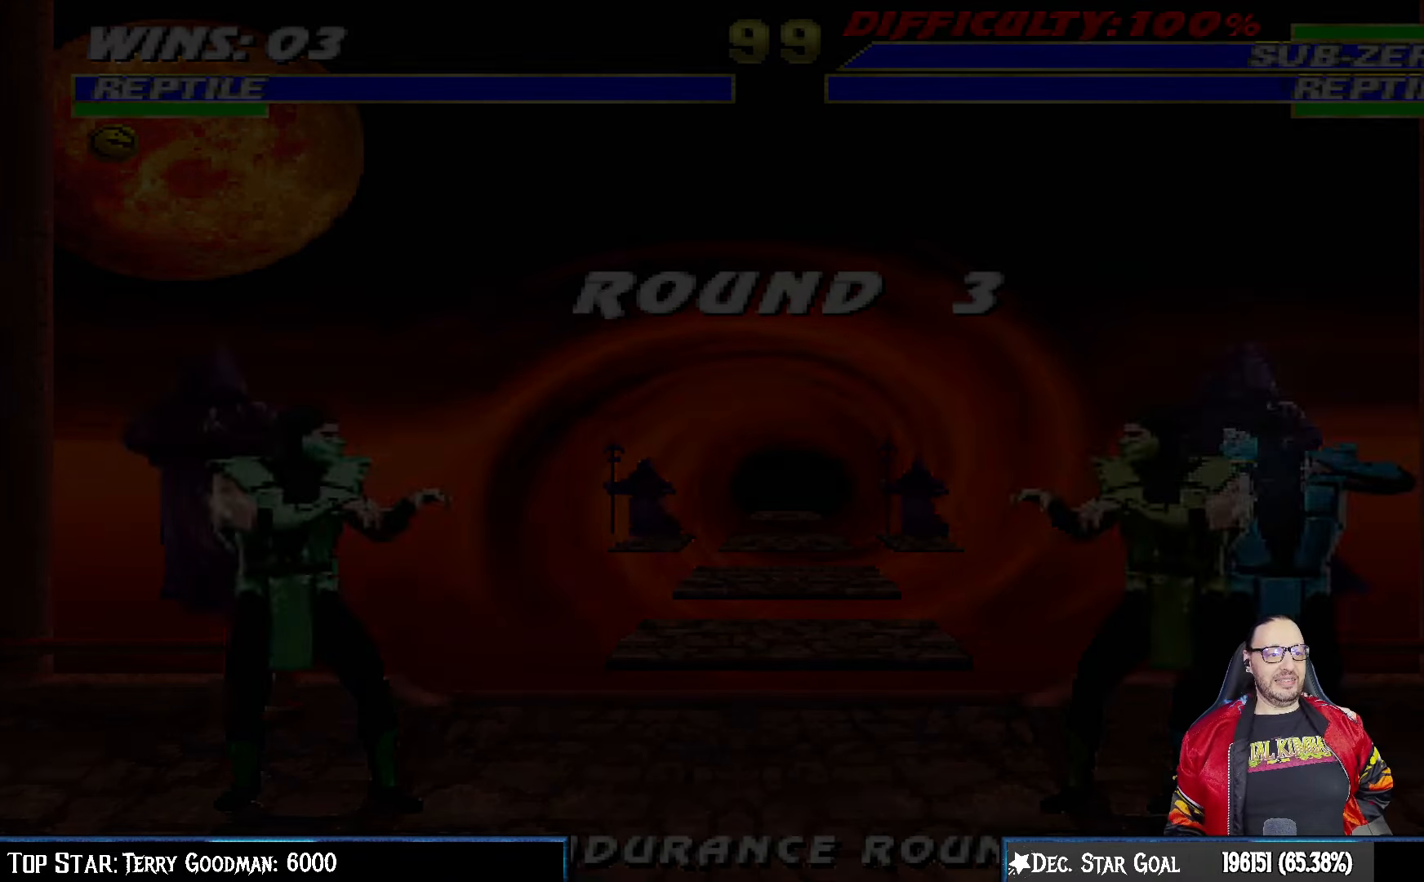
{"dt_ms": 500, "buttons": [], "left_stick": "center", "right_stick": "center", "events": []}
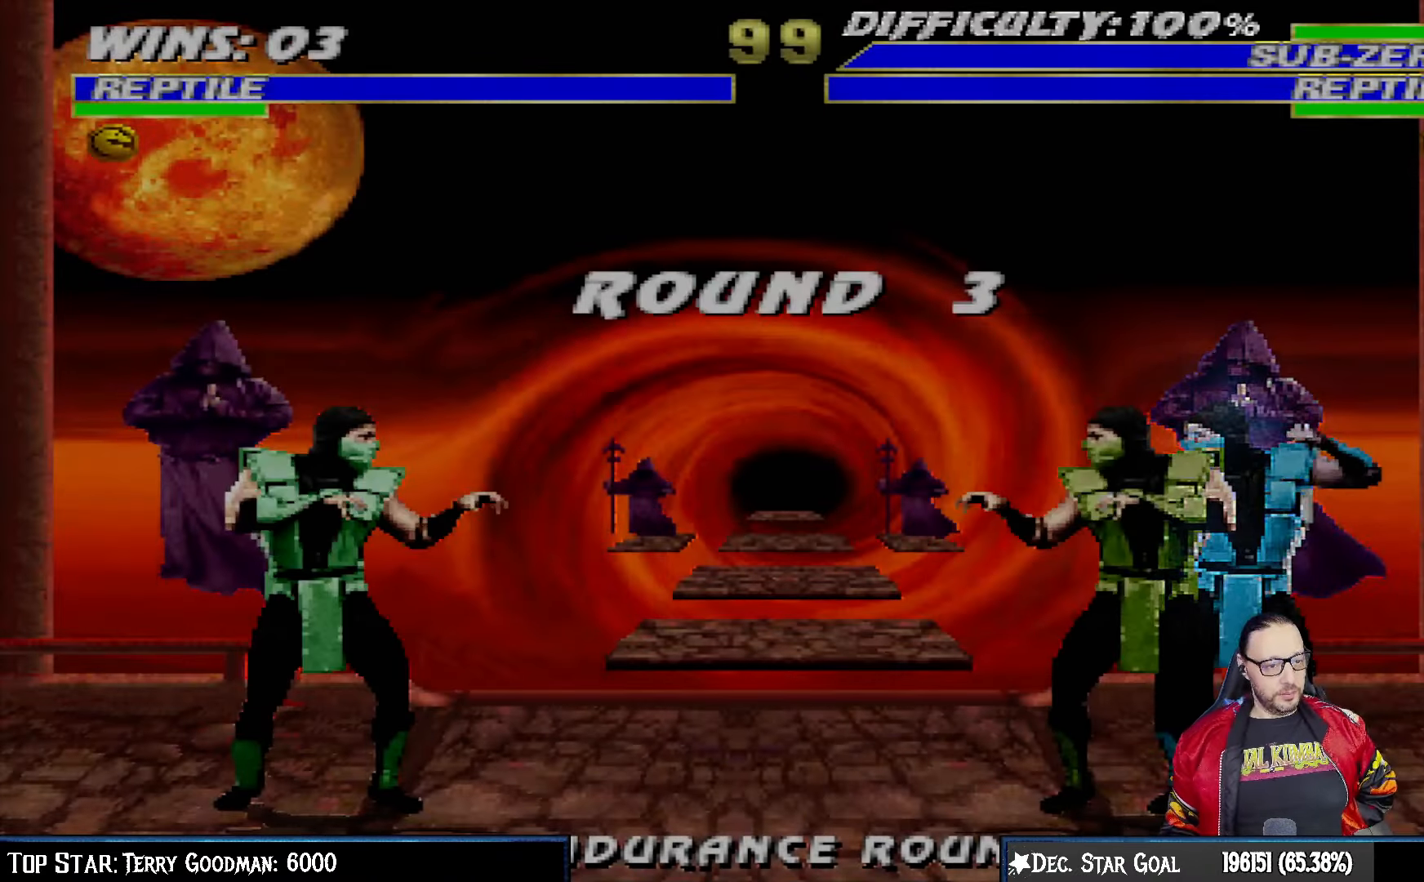
{"dt_ms": 500, "buttons": [], "left_stick": "center", "right_stick": "center", "events": [[133, "CROSS", "down"], [150, "CIRCLE", "down"], [250, "CROSS", "up"], [267, "CIRCLE", "up"]]}
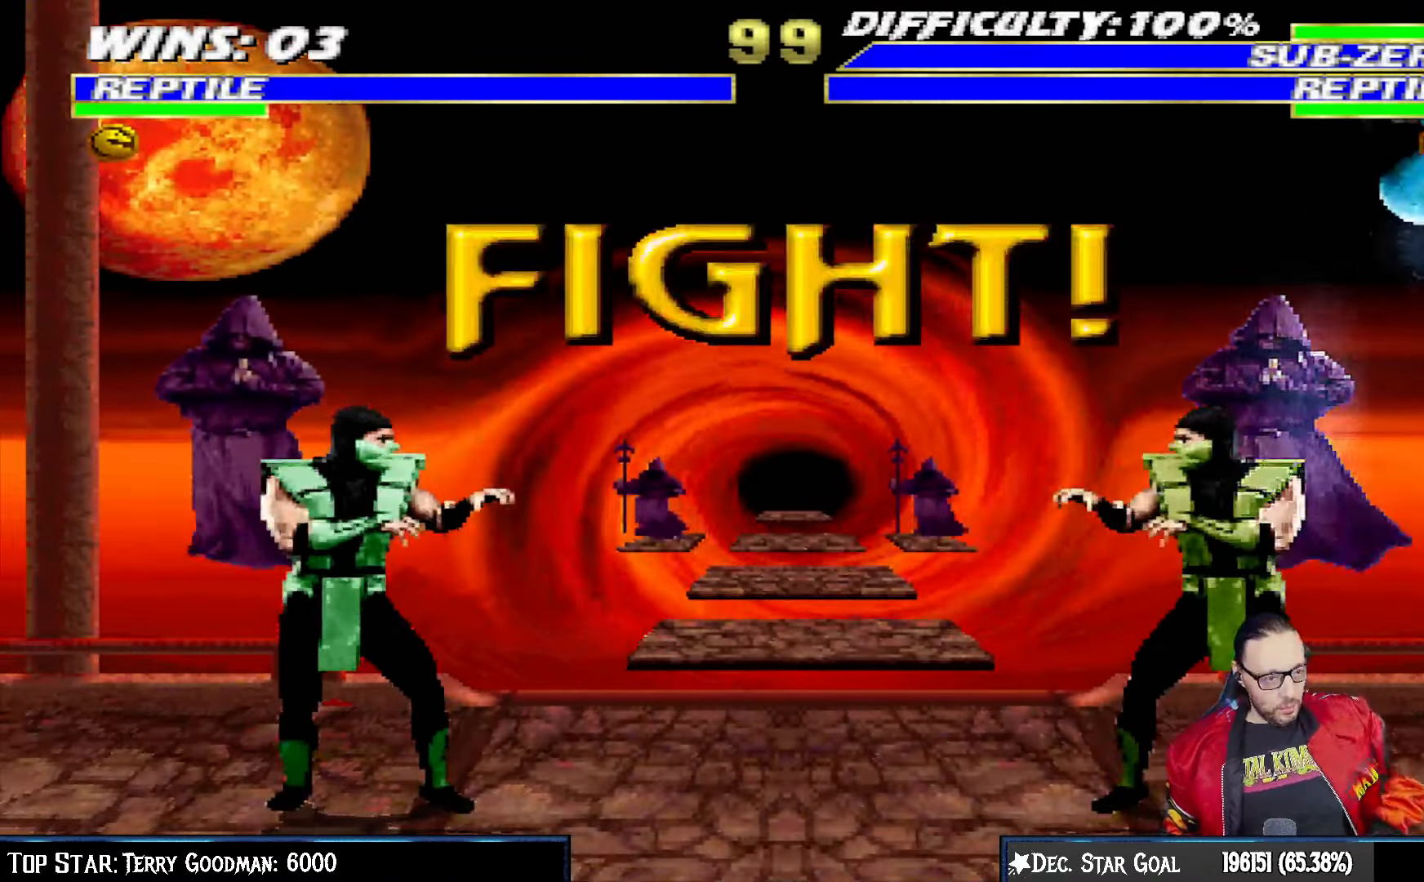
{"dt_ms": 500, "buttons": ["R1"], "left_stick": "center", "right_stick": "center", "events": [[483, "R1", "down"]]}
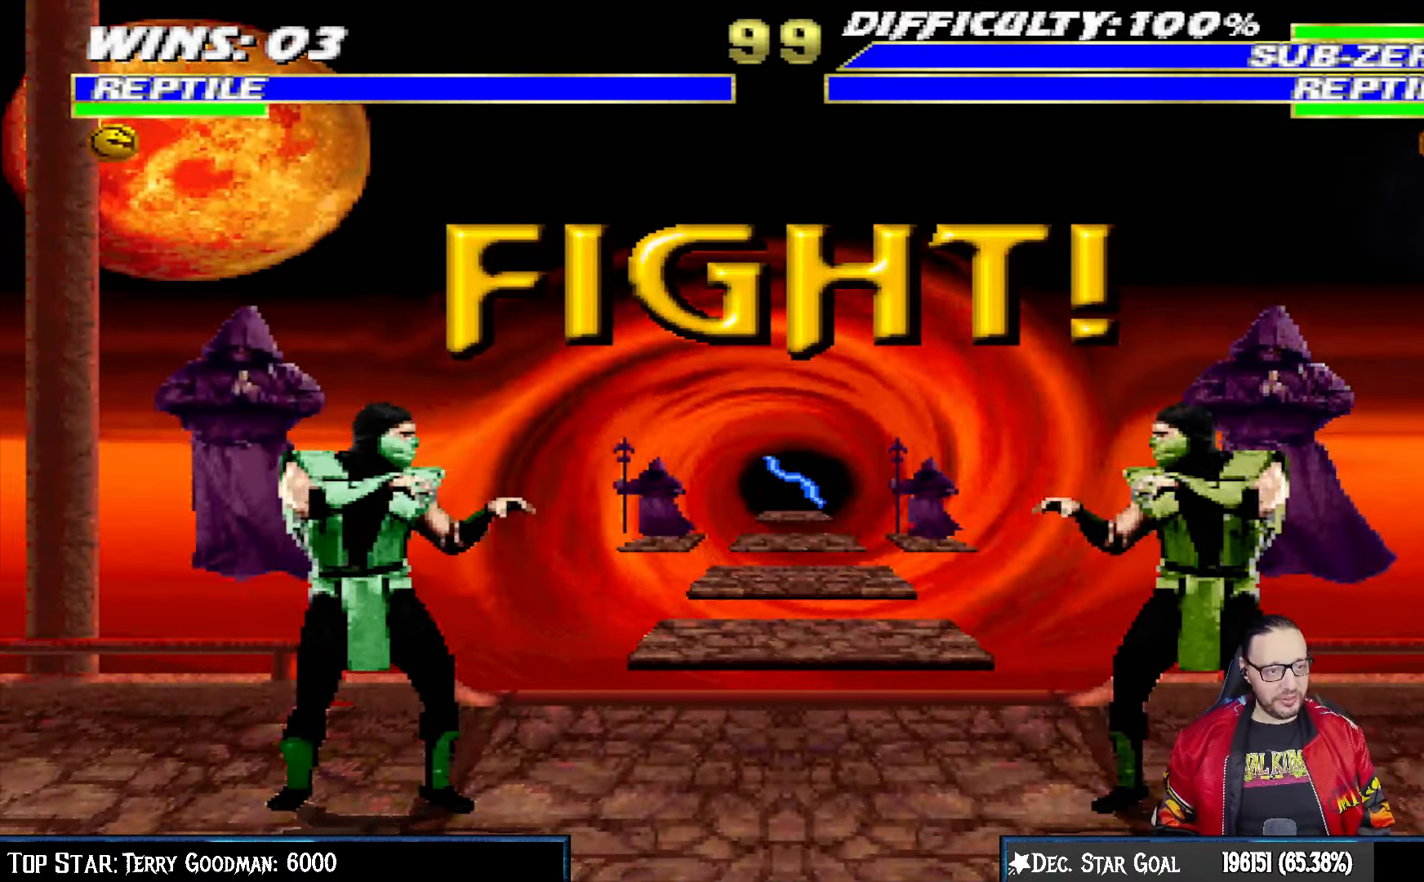
{"dt_ms": 500, "buttons": ["L1", "DPAD_UP", "DPAD_RIGHT"], "left_stick": "center", "right_stick": "center", "events": [[167, "R1", "up"], [467, "L1", "down"], [483, "DPAD_RIGHT", "down"], [500, "DPAD_UP", "down"]]}
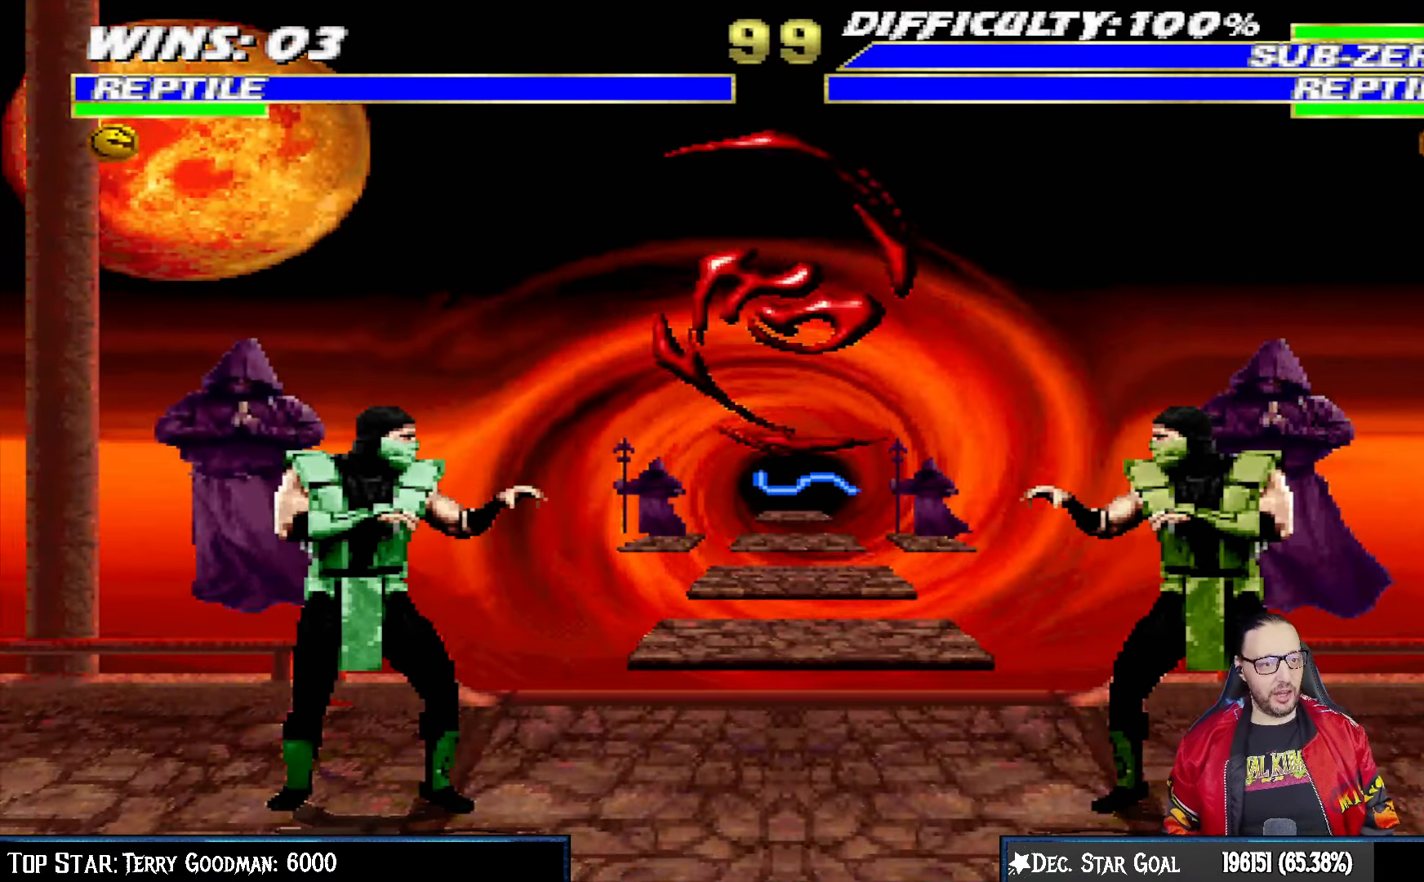
{"dt_ms": 500, "buttons": ["TRIANGLE"], "left_stick": "center", "right_stick": "center", "events": [[300, "TRIANGLE", "down"], [400, "DPAD_RIGHT", "up"], [400, "DPAD_UP", "up"], [400, "TRIANGLE", "up"], [417, "L1", "up"], [433, "TRIANGLE", "down"]]}